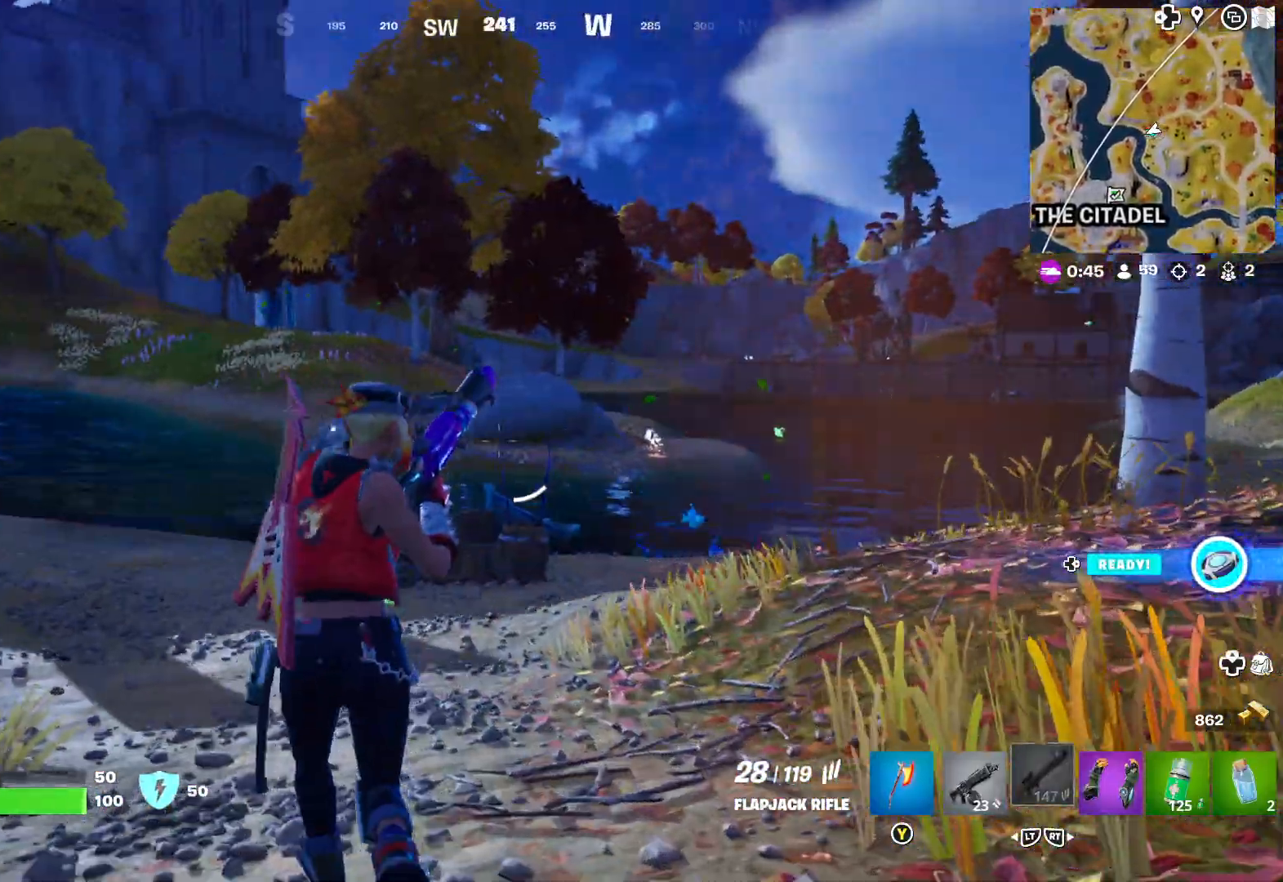
Gameplay with a controller (Xbox layout); each line is a JSON object with the inputs held at the frame after it. "events" lists button and stick changes between this image and that frame as [ms after this image, input, new state], when the widget could be followed in between.
{"buttons": [], "left_stick": "up-left", "right_stick": "center", "events": [[250, "right_stick", "center"]]}
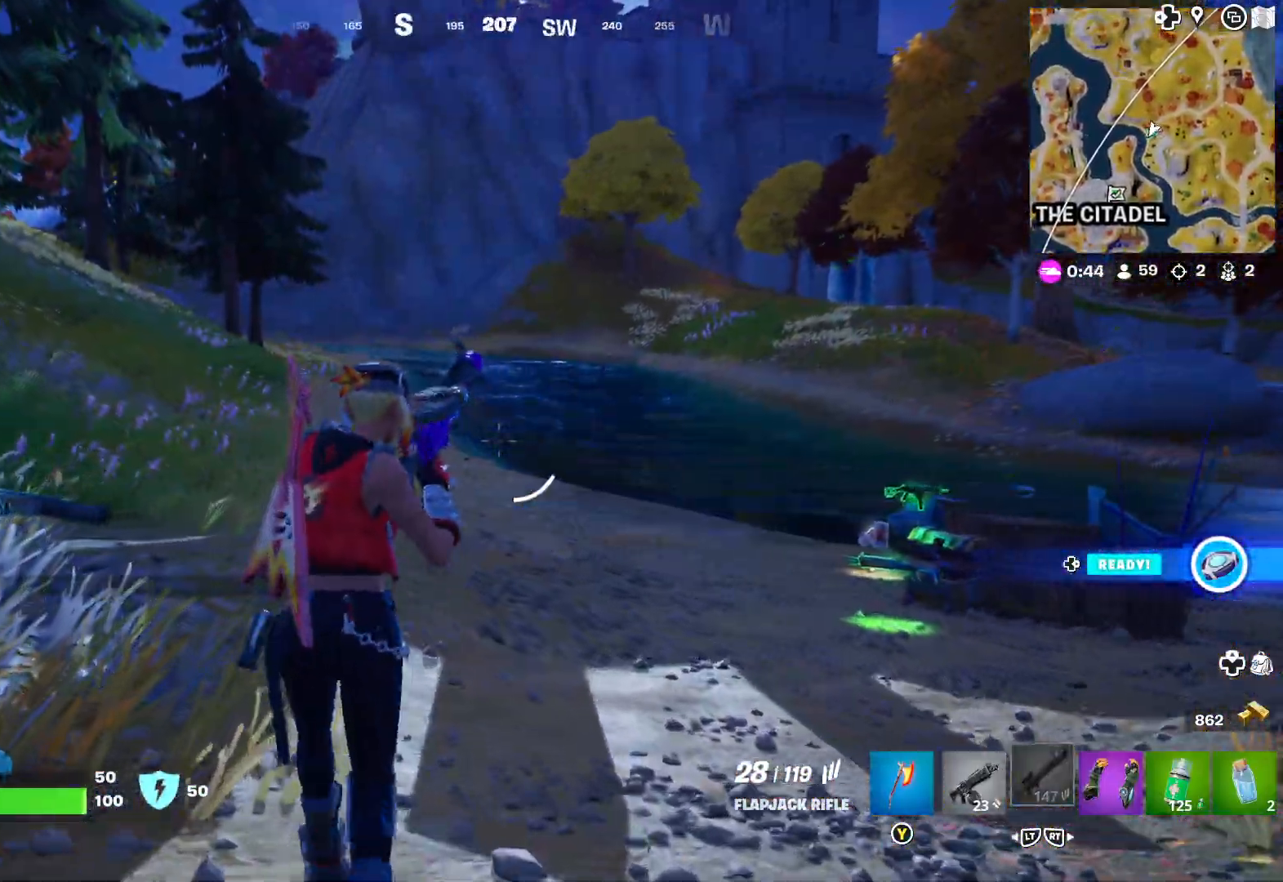
{"buttons": [], "left_stick": "up", "right_stick": "center", "events": [[167, "right_stick", "left"], [400, "left_stick", "up"], [400, "right_stick", "center"]]}
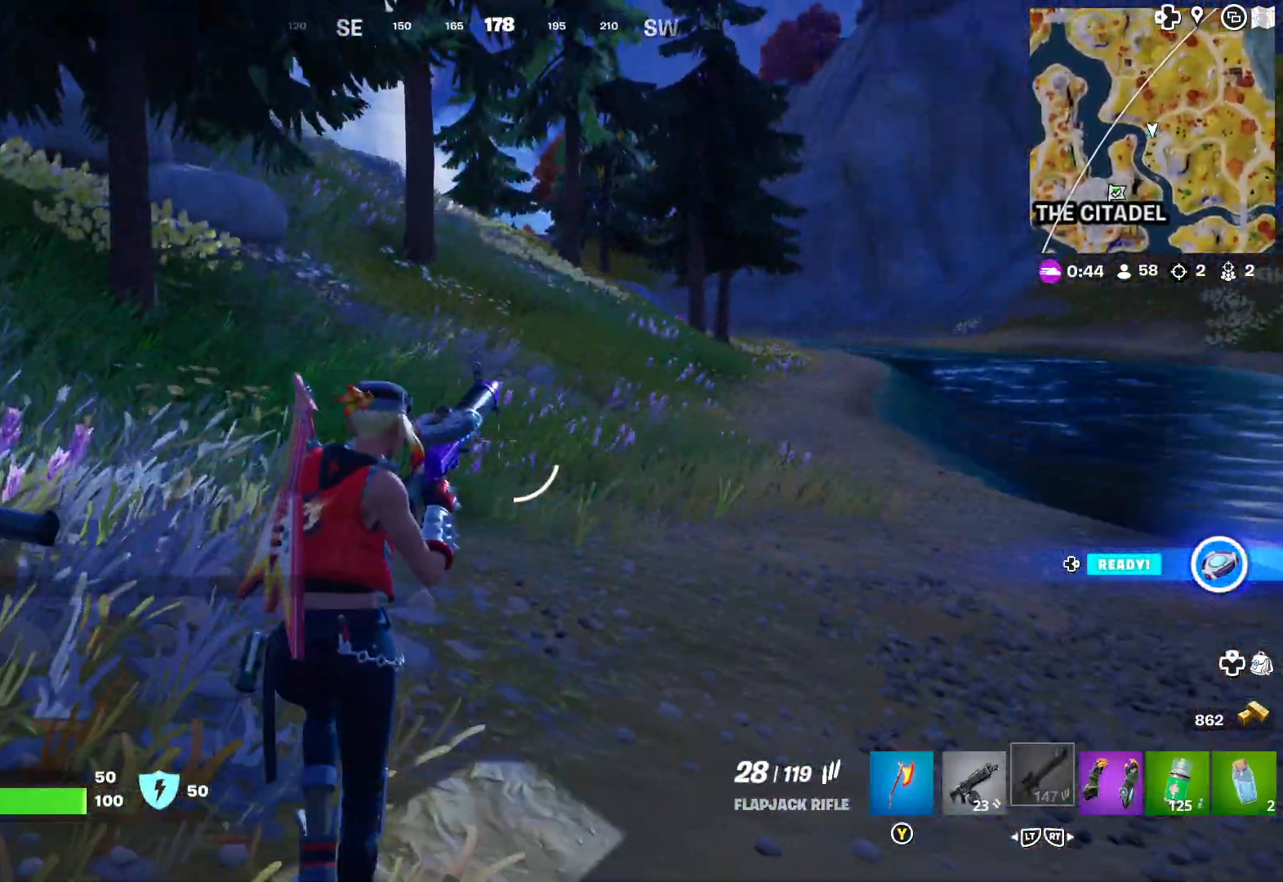
{"buttons": [], "left_stick": "up", "right_stick": "left", "events": [[133, "right_stick", "left"], [417, "right_stick", "center"], [483, "right_stick", "left"]]}
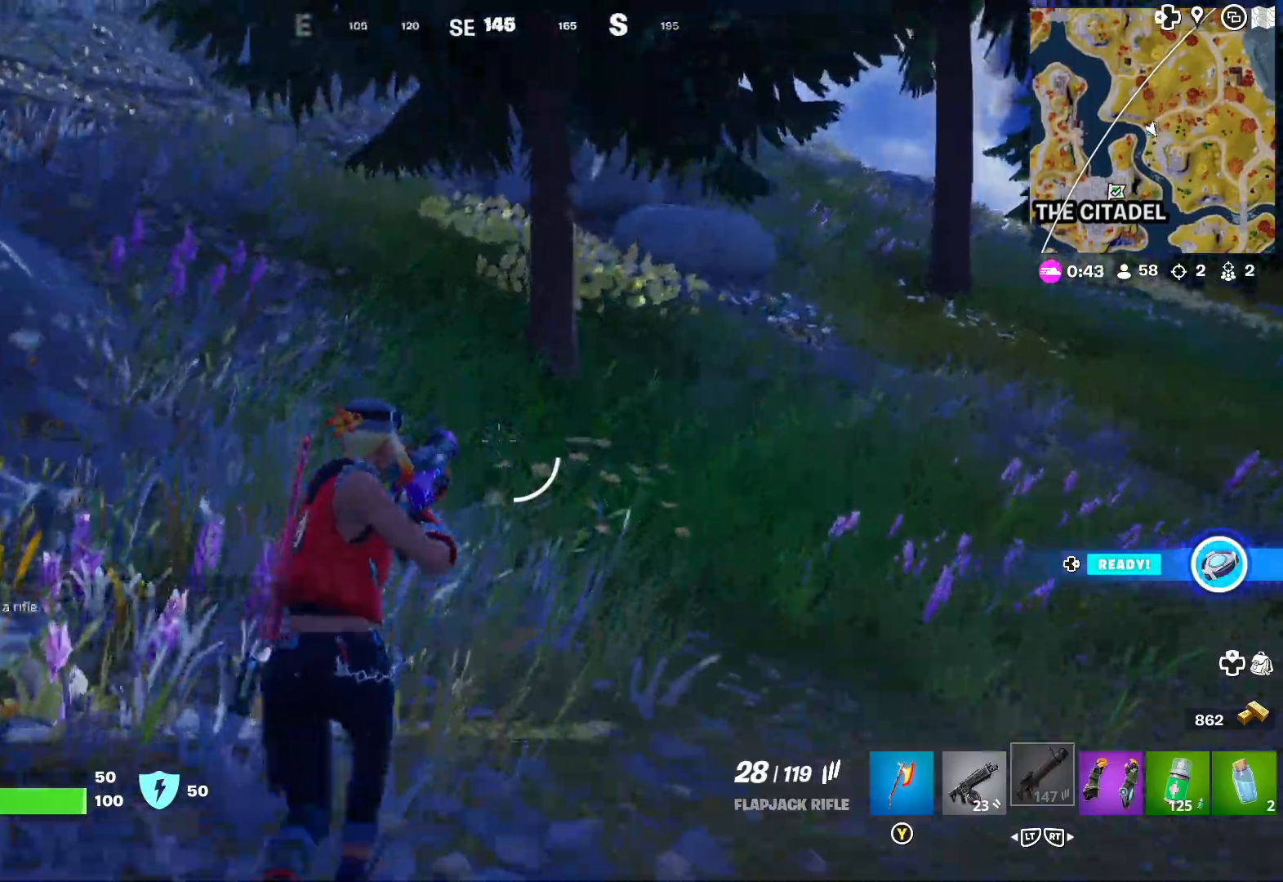
{"buttons": [], "left_stick": "up", "right_stick": "right", "events": [[233, "right_stick", "center"], [250, "L3", "down"], [400, "L3", "up"], [500, "right_stick", "right"]]}
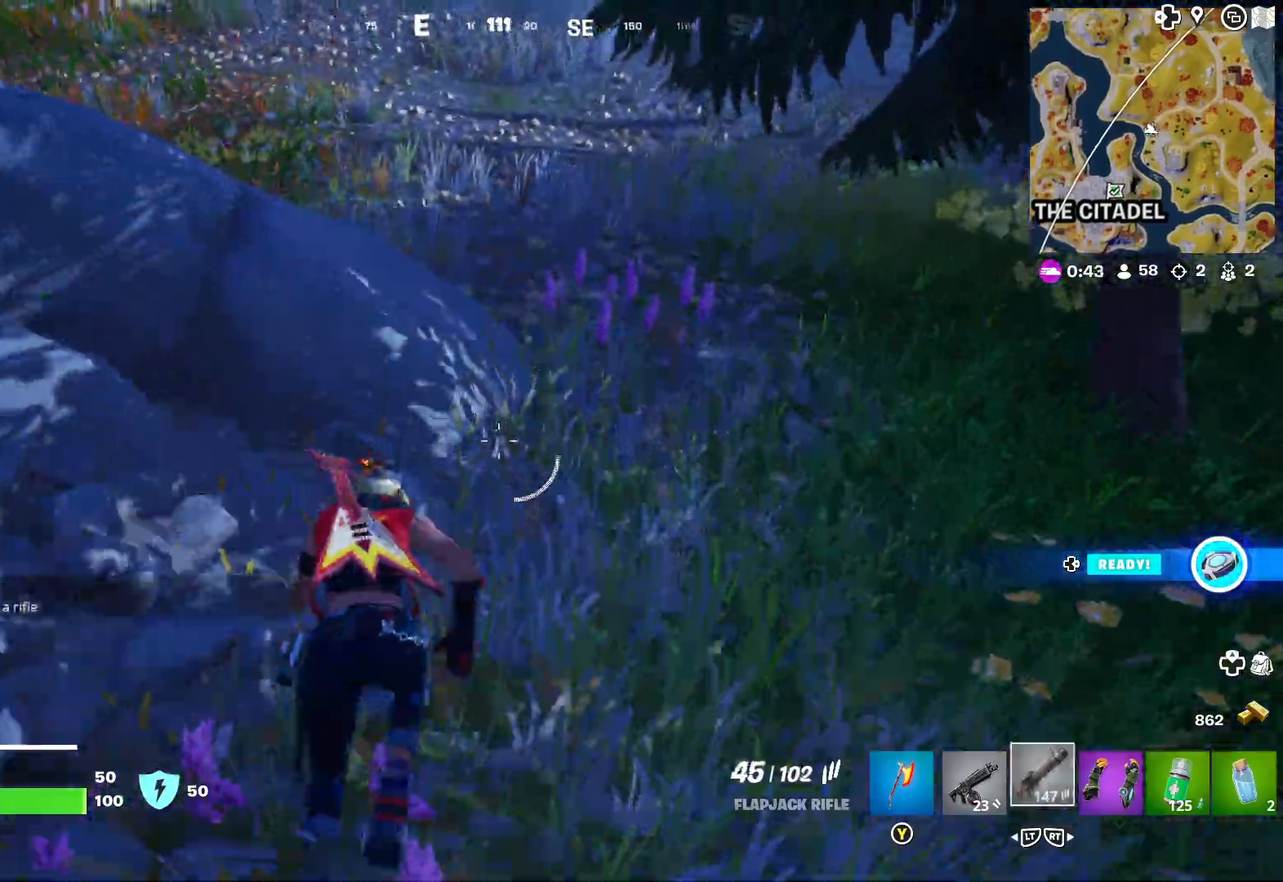
{"buttons": [], "left_stick": "up", "right_stick": "left", "events": [[200, "right_stick", "center"], [433, "right_stick", "left"]]}
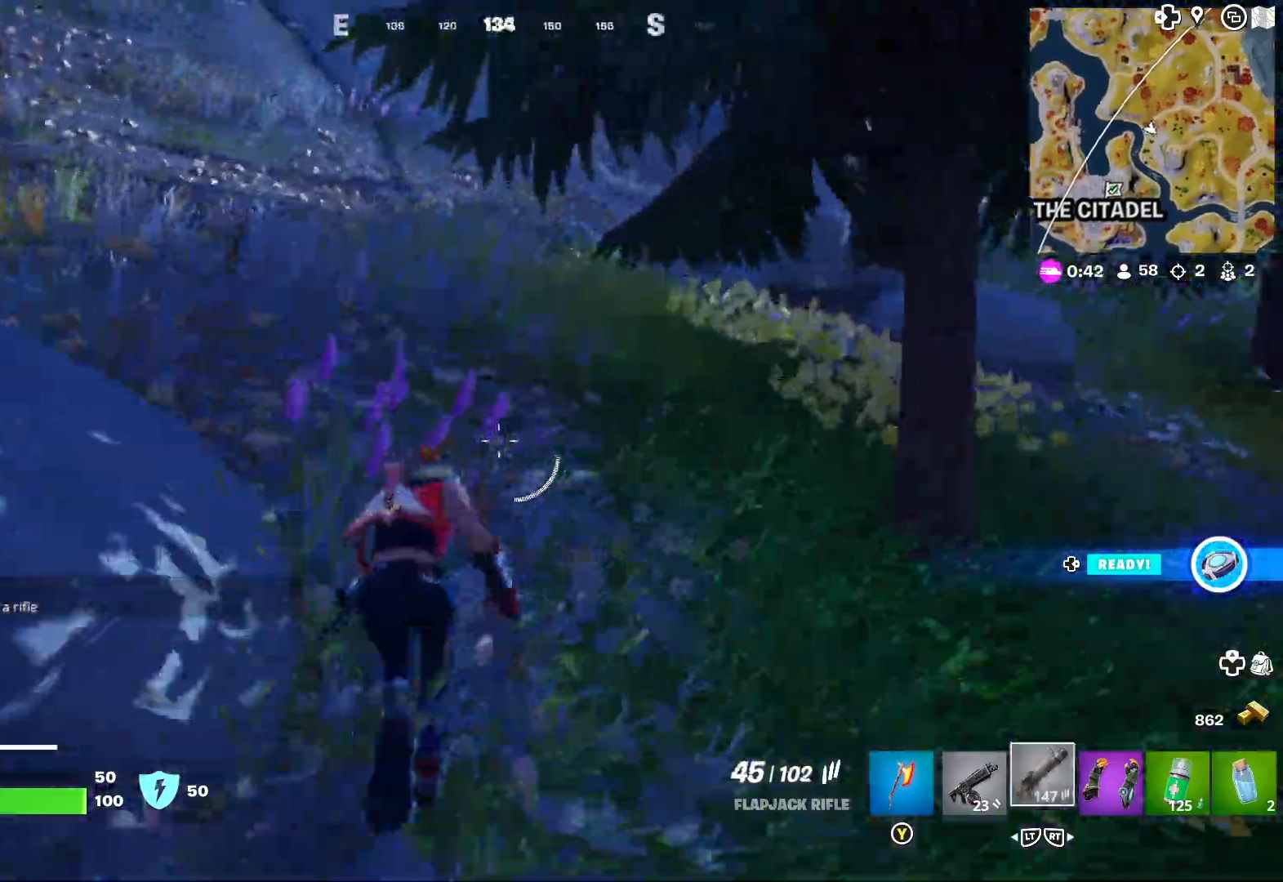
{"buttons": [], "left_stick": "up", "right_stick": "left", "events": []}
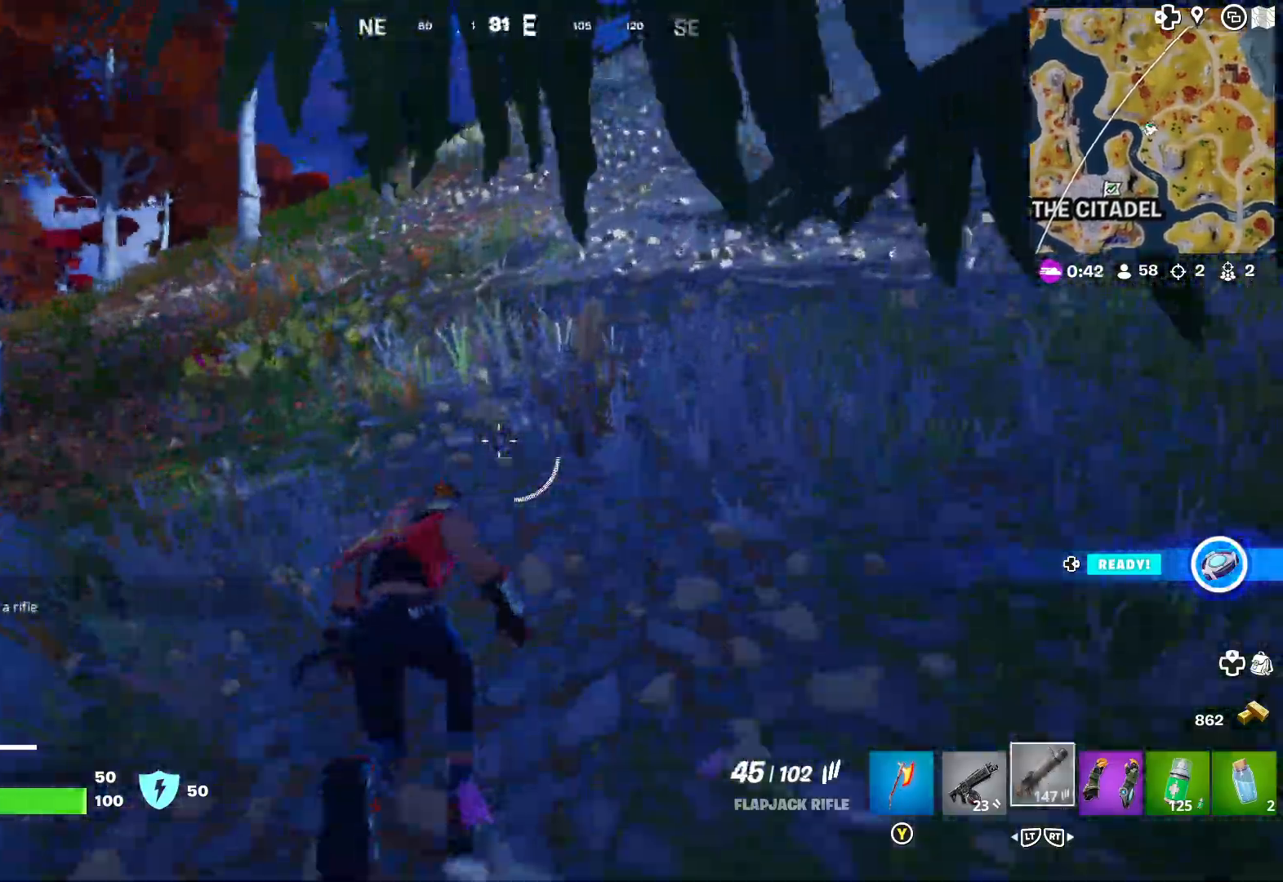
{"buttons": [], "left_stick": "up", "right_stick": "center", "events": [[233, "right_stick", "right"], [383, "right_stick", "center"]]}
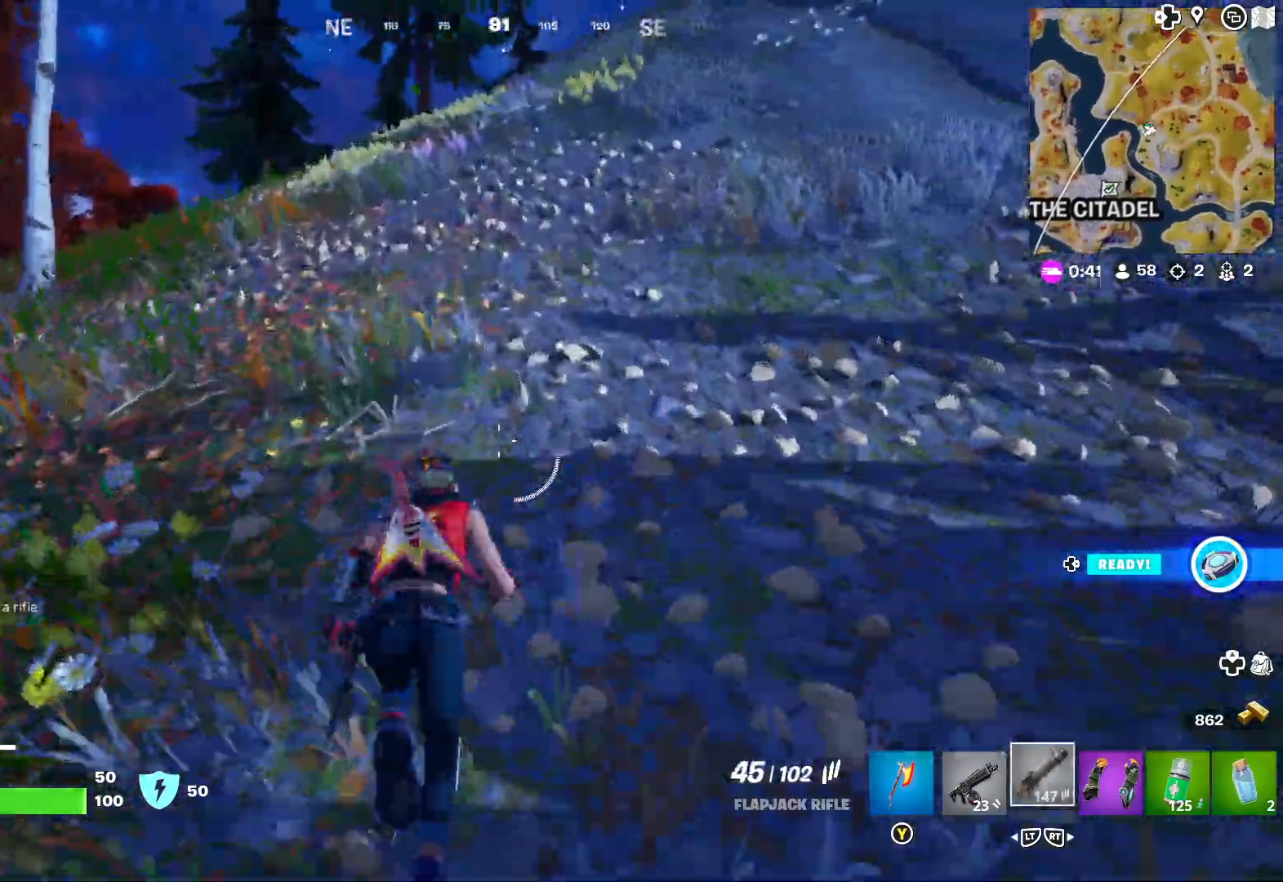
{"buttons": [], "left_stick": "up", "right_stick": "center", "events": [[367, "L2", "down"], [483, "L2", "up"]]}
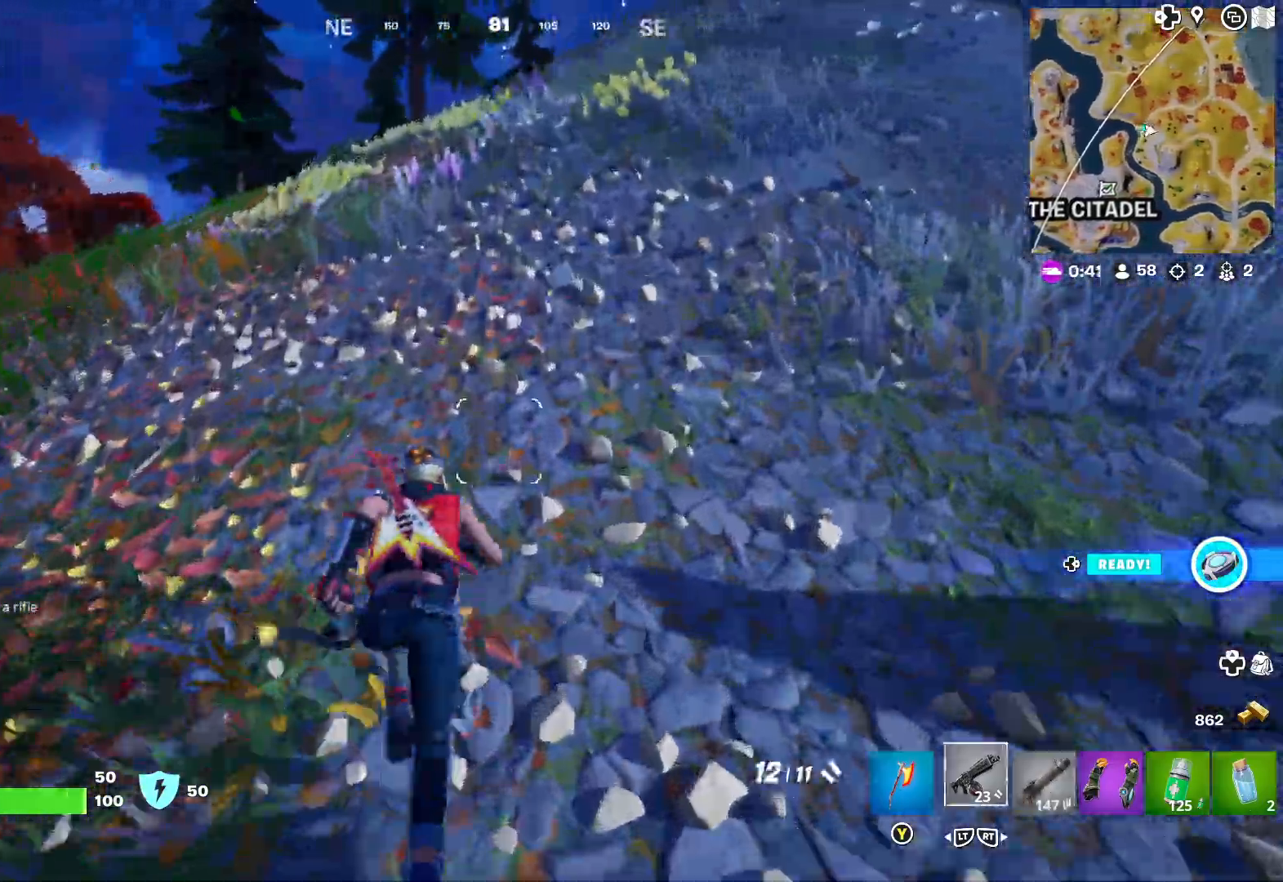
{"buttons": [], "left_stick": "up", "right_stick": "center", "events": []}
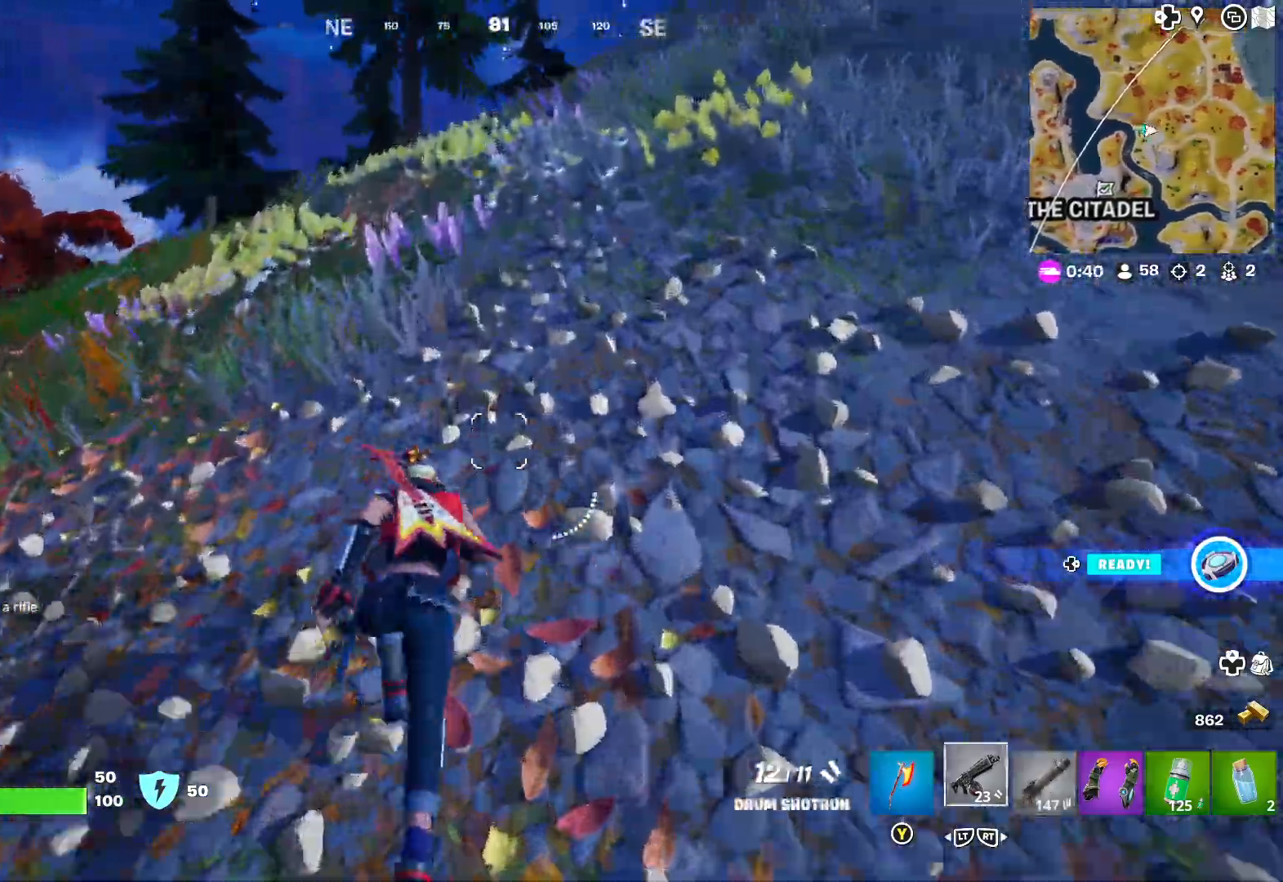
{"buttons": [], "left_stick": "up", "right_stick": "right", "events": [[417, "right_stick", "right"]]}
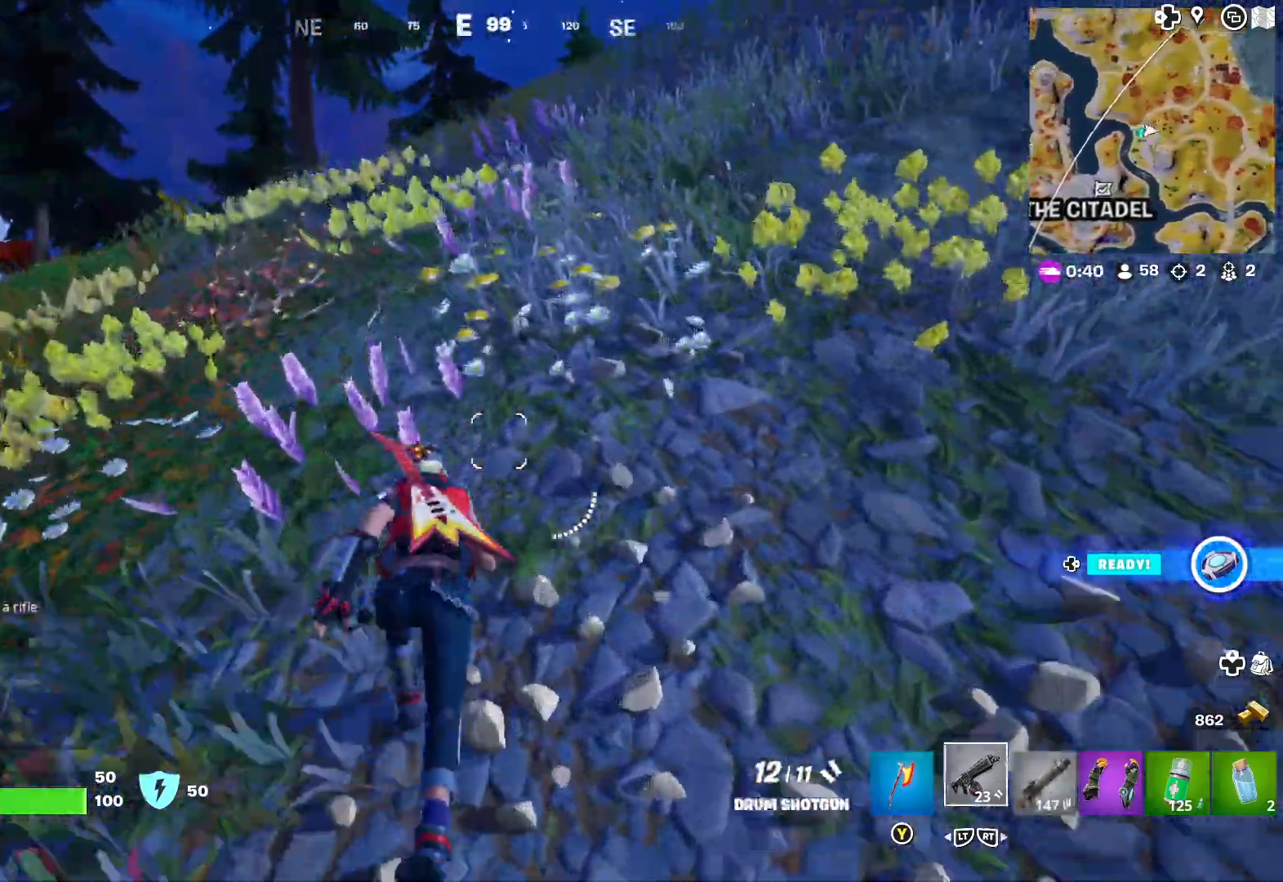
{"buttons": [], "left_stick": "up", "right_stick": "center", "events": [[100, "right_stick", "center"]]}
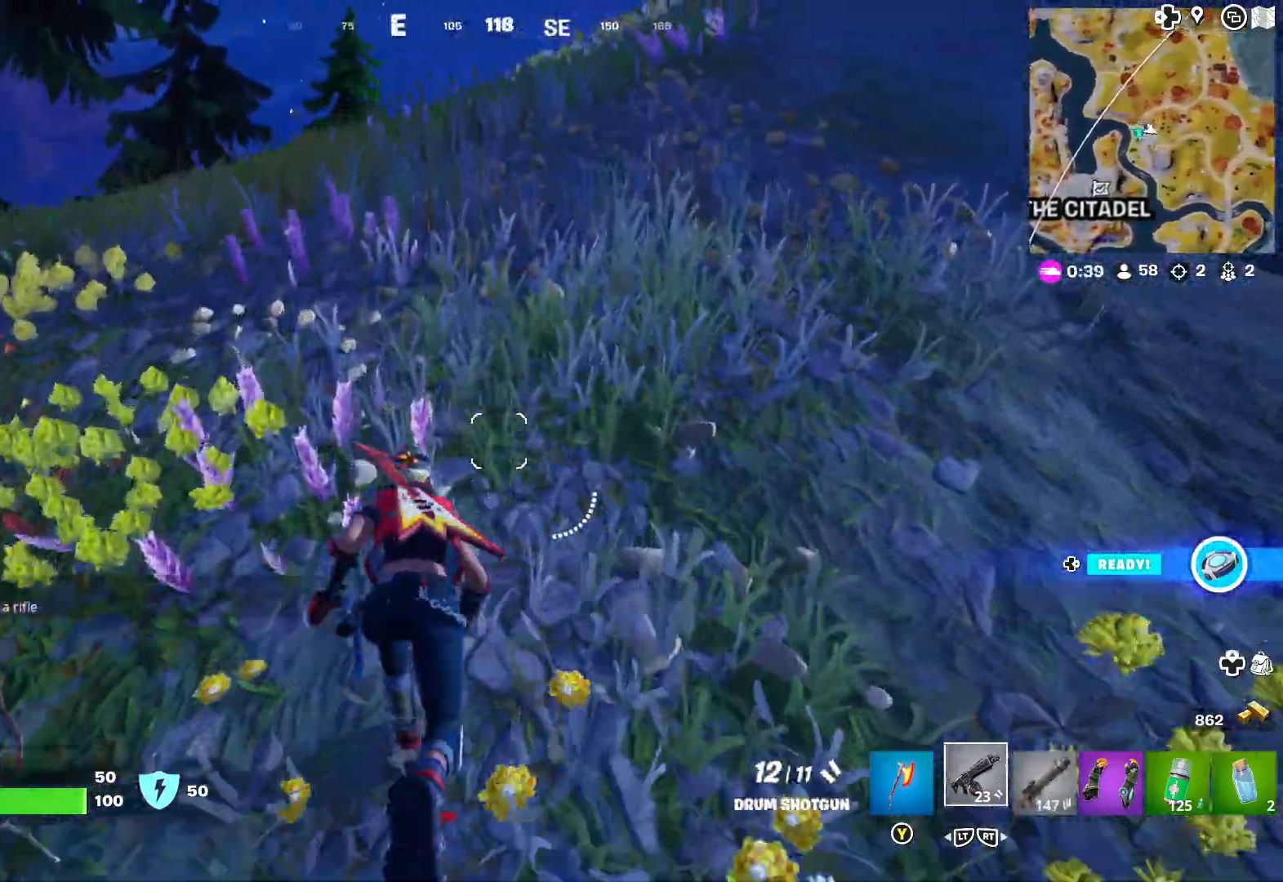
{"buttons": [], "left_stick": "up", "right_stick": "center", "events": []}
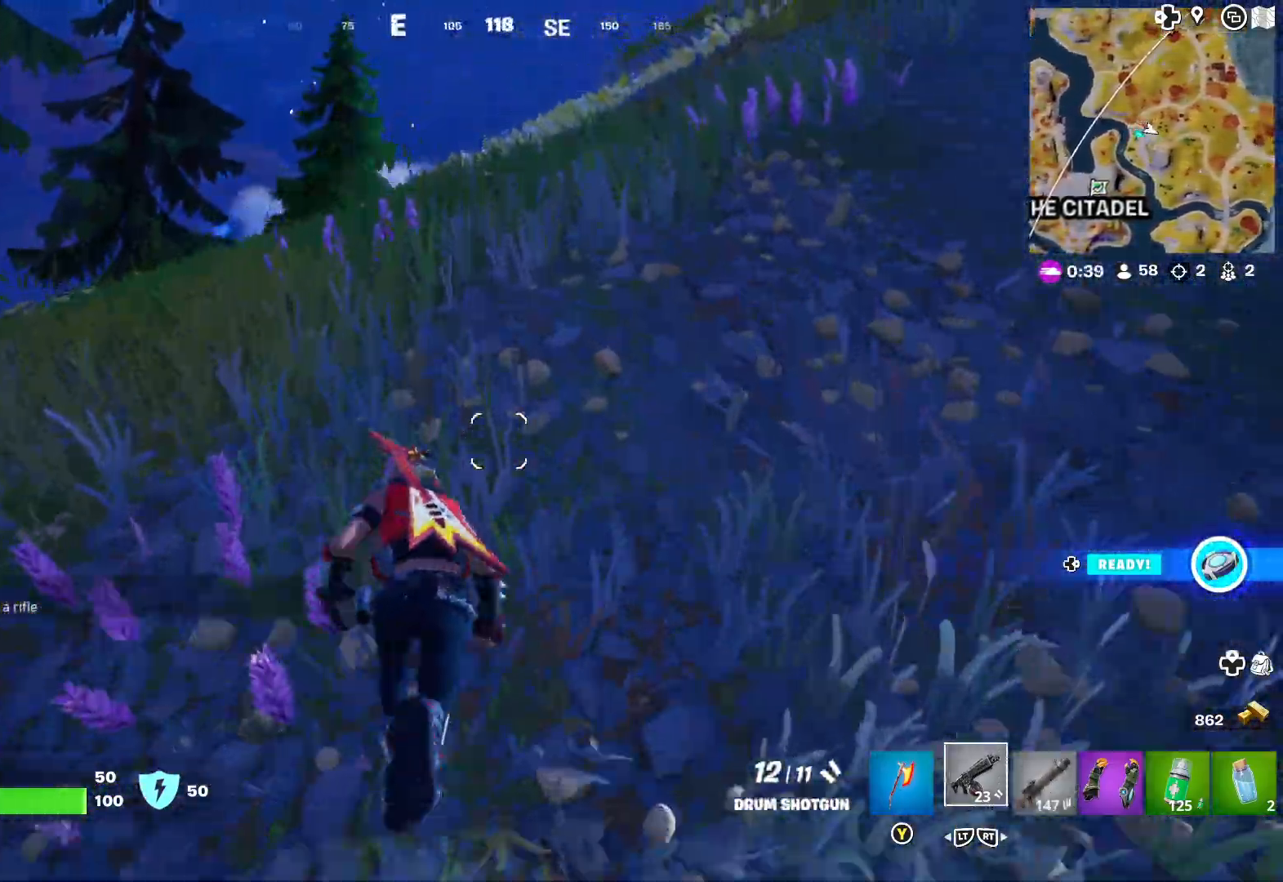
{"buttons": [], "left_stick": "up", "right_stick": "right", "events": [[33, "right_stick", "left"], [233, "right_stick", "center"], [417, "right_stick", "right"]]}
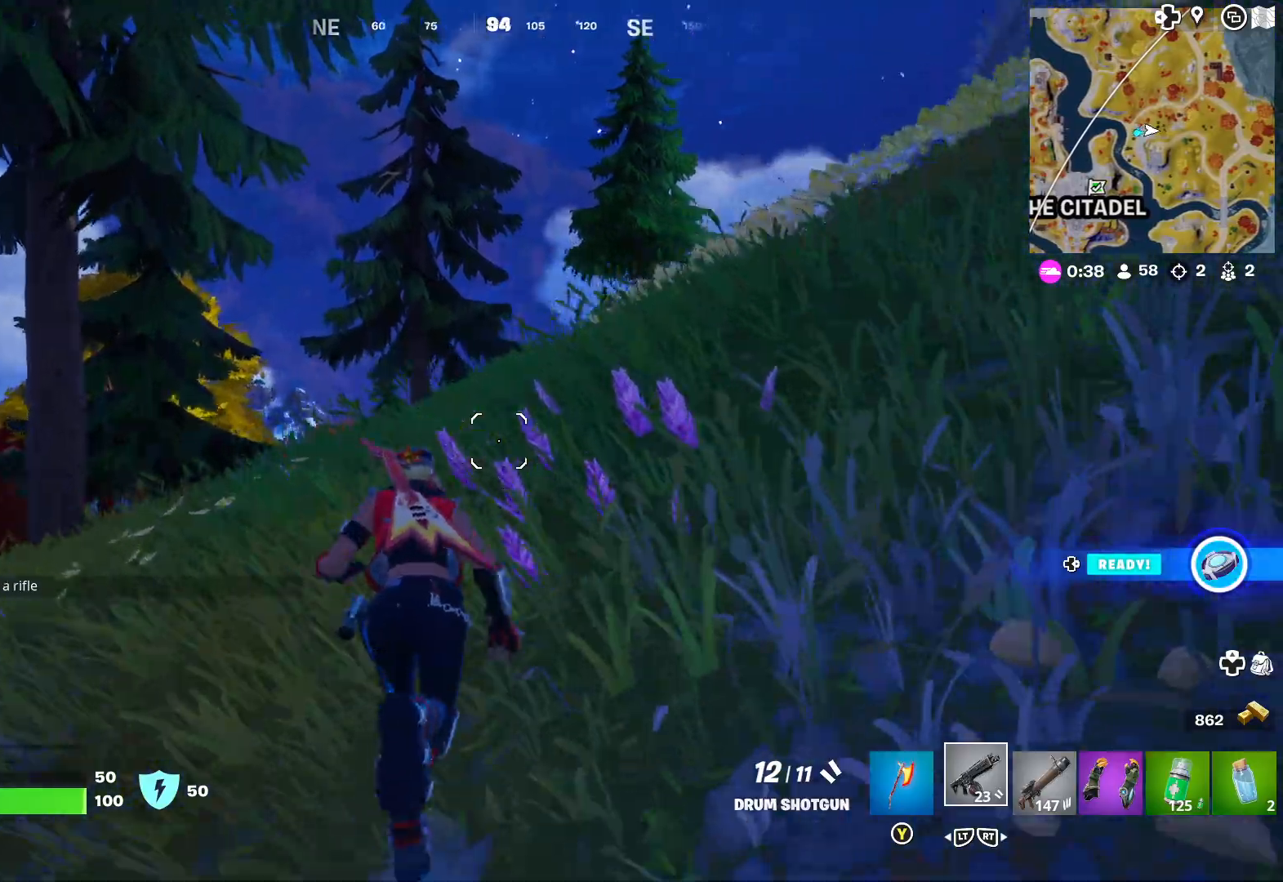
{"buttons": [], "left_stick": "up", "right_stick": "right", "events": [[100, "right_stick", "center"], [317, "right_stick", "right"]]}
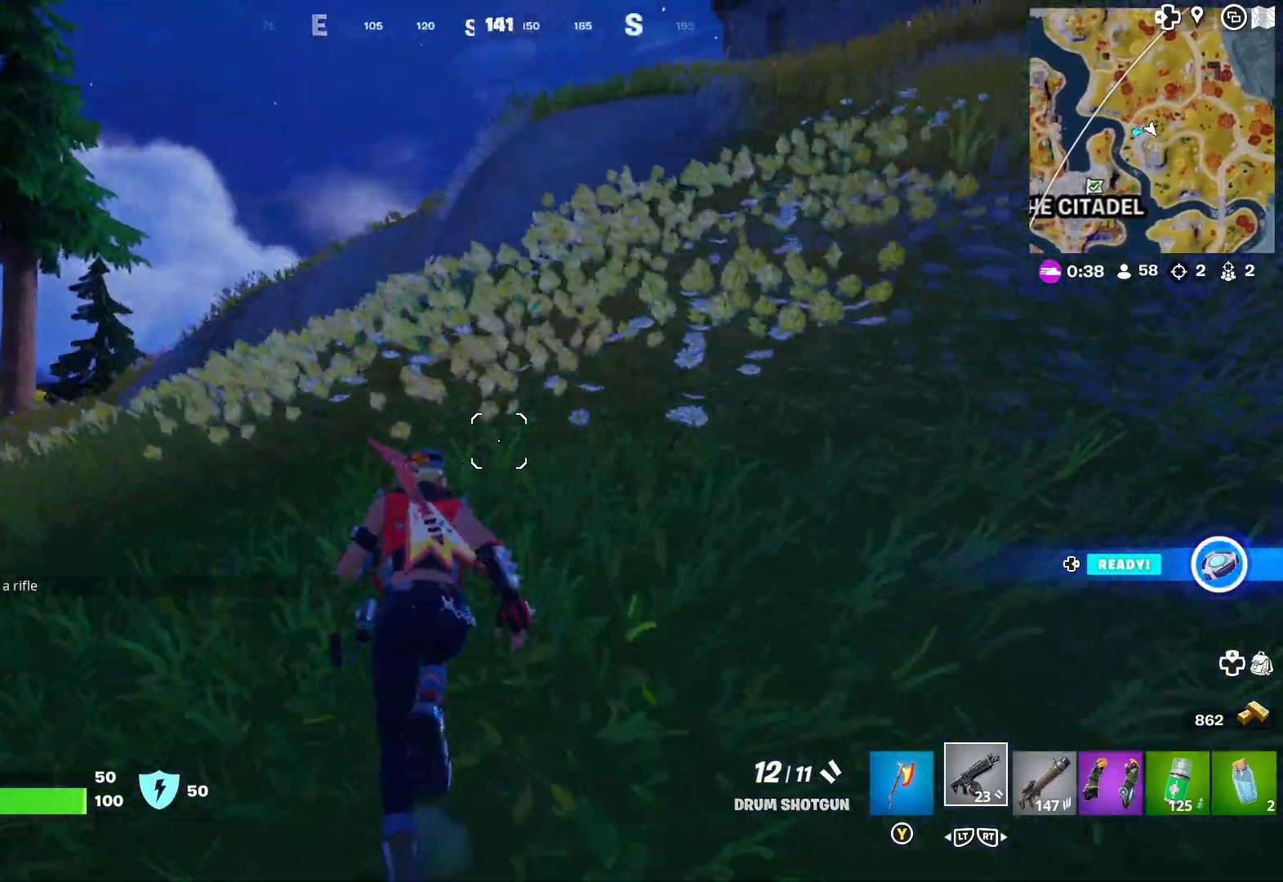
{"buttons": ["A"], "left_stick": "up-left", "right_stick": "center", "events": [[17, "right_stick", "center"], [150, "right_stick", "right"], [300, "right_stick", "center"], [433, "left_stick", "up-left"], [450, "A", "down"]]}
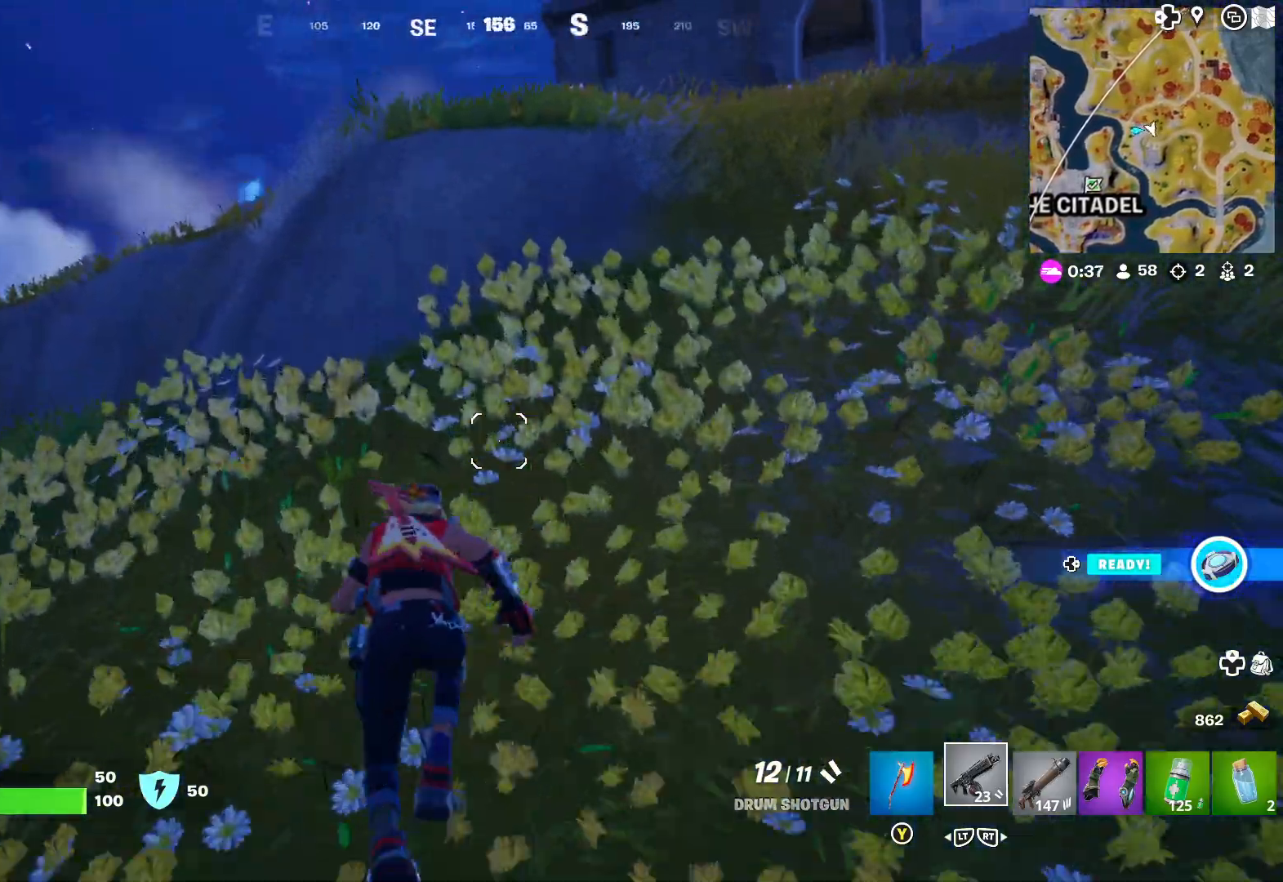
{"buttons": [], "left_stick": "up", "right_stick": "center", "events": [[17, "A", "up"], [117, "right_stick", "left"], [283, "left_stick", "up"], [450, "right_stick", "center"]]}
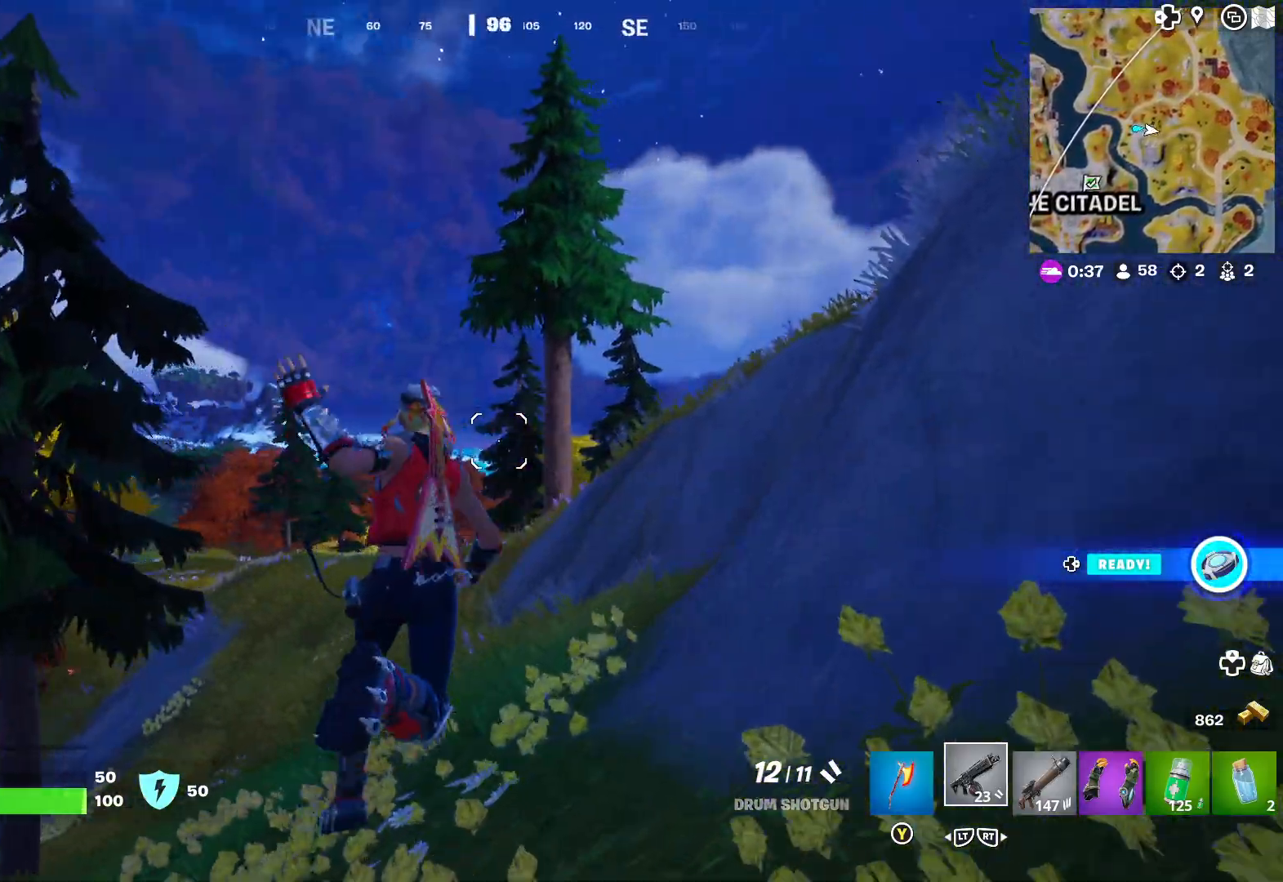
{"buttons": [], "left_stick": "up", "right_stick": "center", "events": [[100, "right_stick", "down-left"], [283, "right_stick", "center"]]}
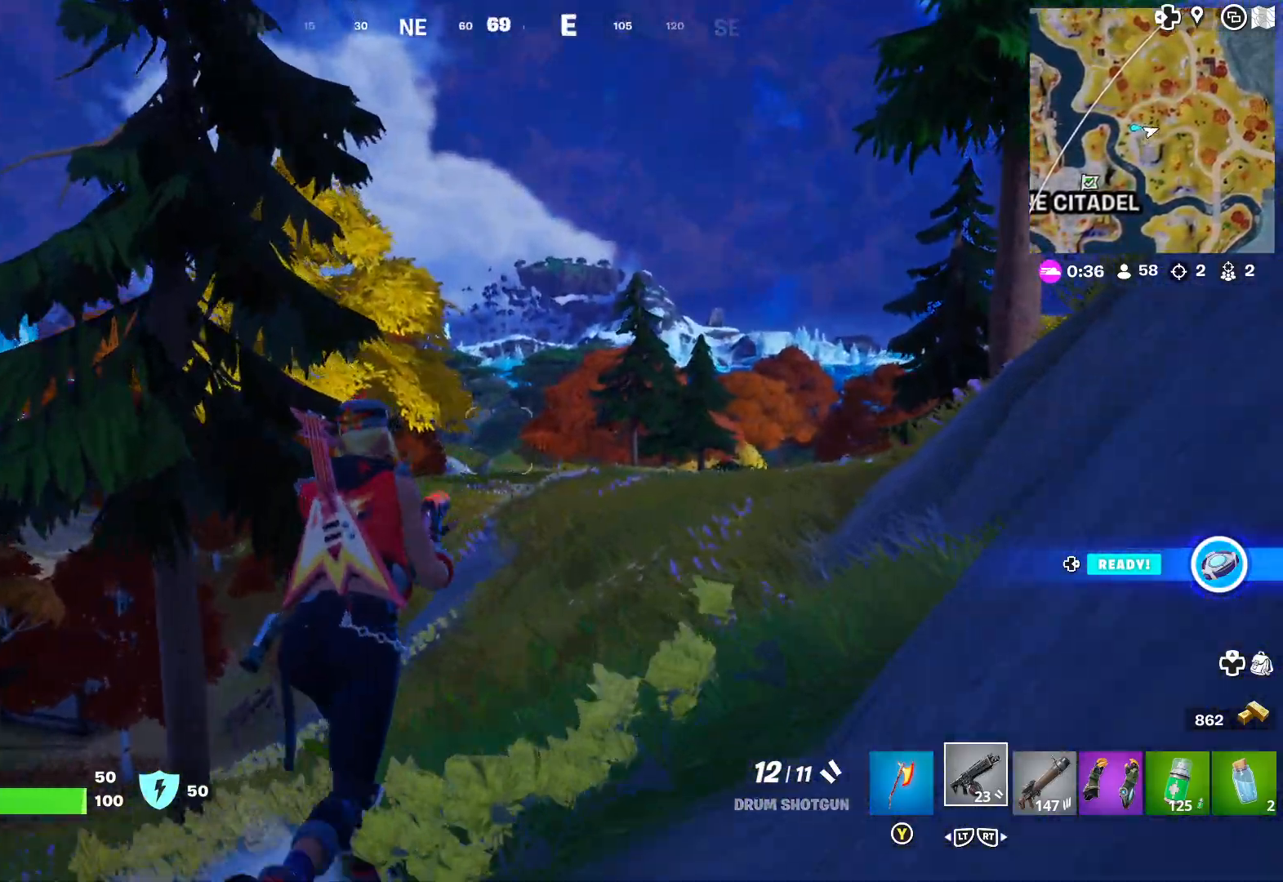
{"buttons": [], "left_stick": "up", "right_stick": "down-left", "events": [[33, "right_stick", "right"], [200, "right_stick", "center"], [450, "right_stick", "down-left"]]}
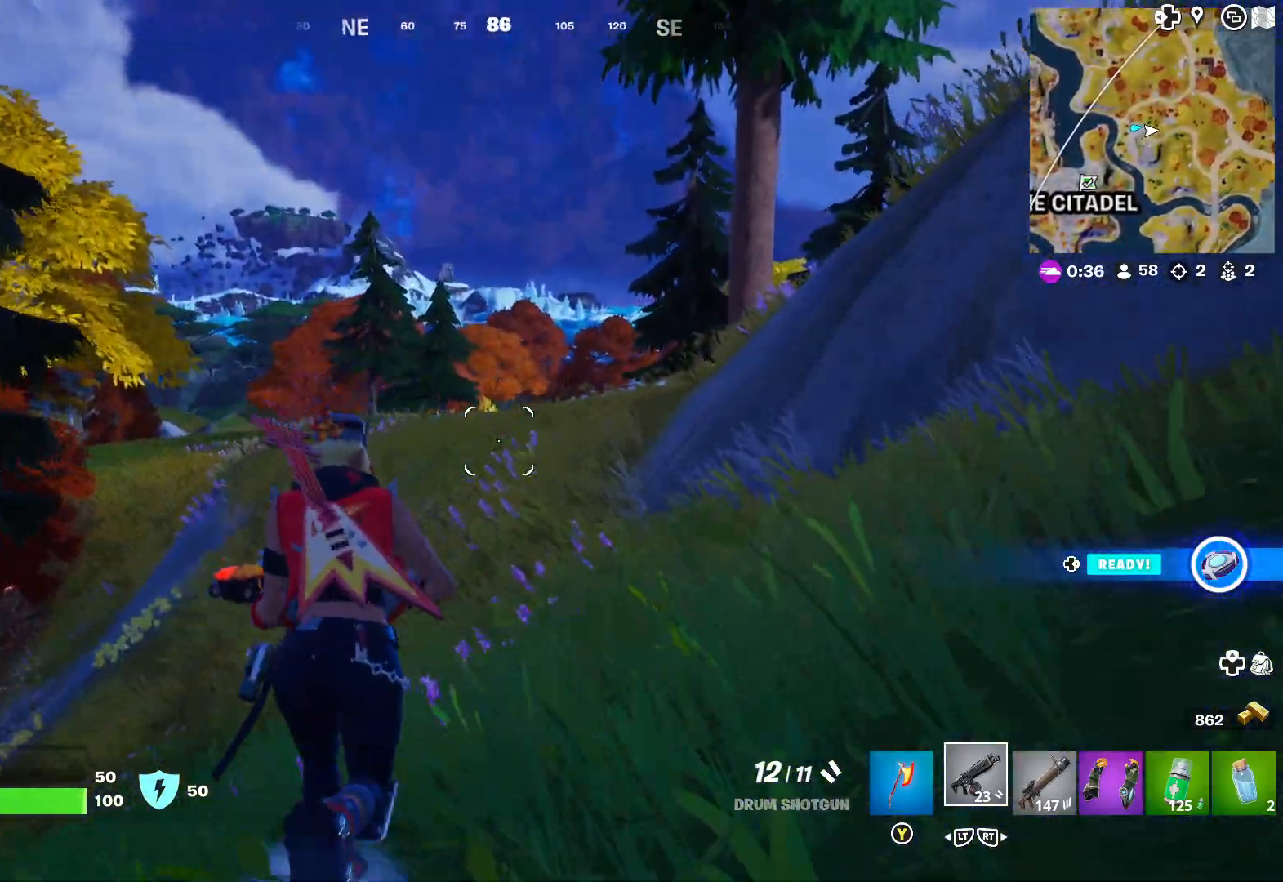
{"buttons": [], "left_stick": "up", "right_stick": "center", "events": [[117, "right_stick", "center"]]}
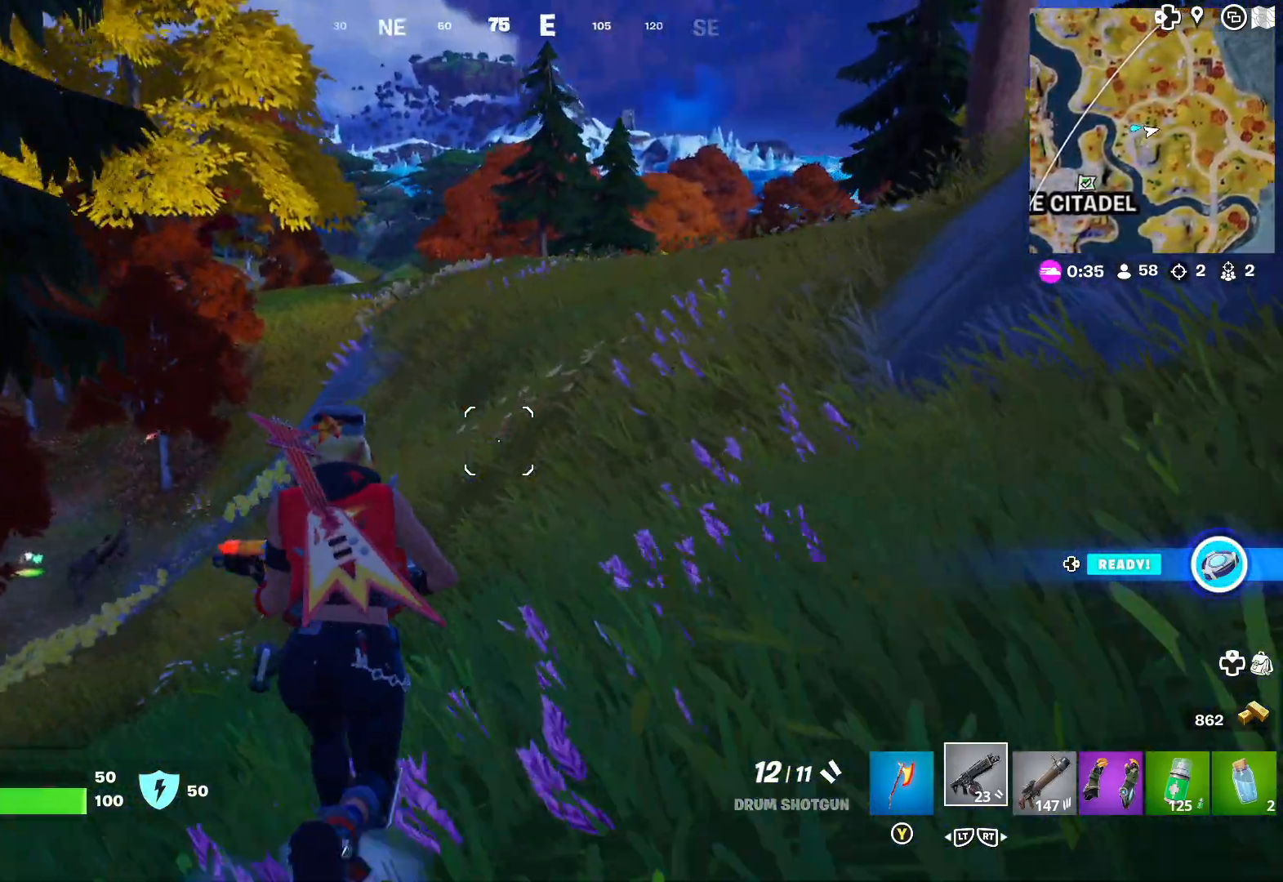
{"buttons": [], "left_stick": "up-right", "right_stick": "left", "events": [[117, "A", "down"], [200, "A", "up"], [300, "right_stick", "left"], [317, "left_stick", "up-right"]]}
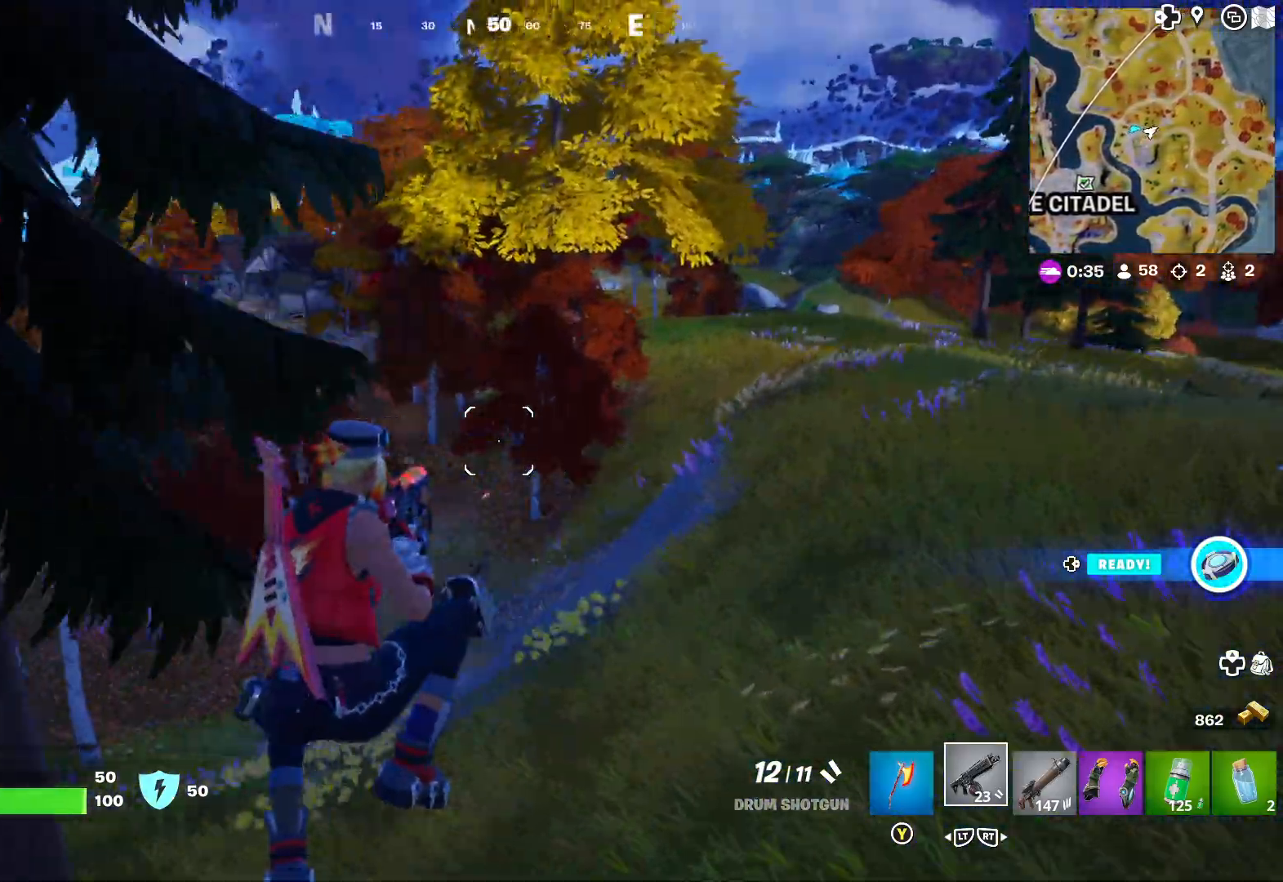
{"buttons": [], "left_stick": "up", "right_stick": "center", "events": [[83, "left_stick", "up"], [83, "right_stick", "center"]]}
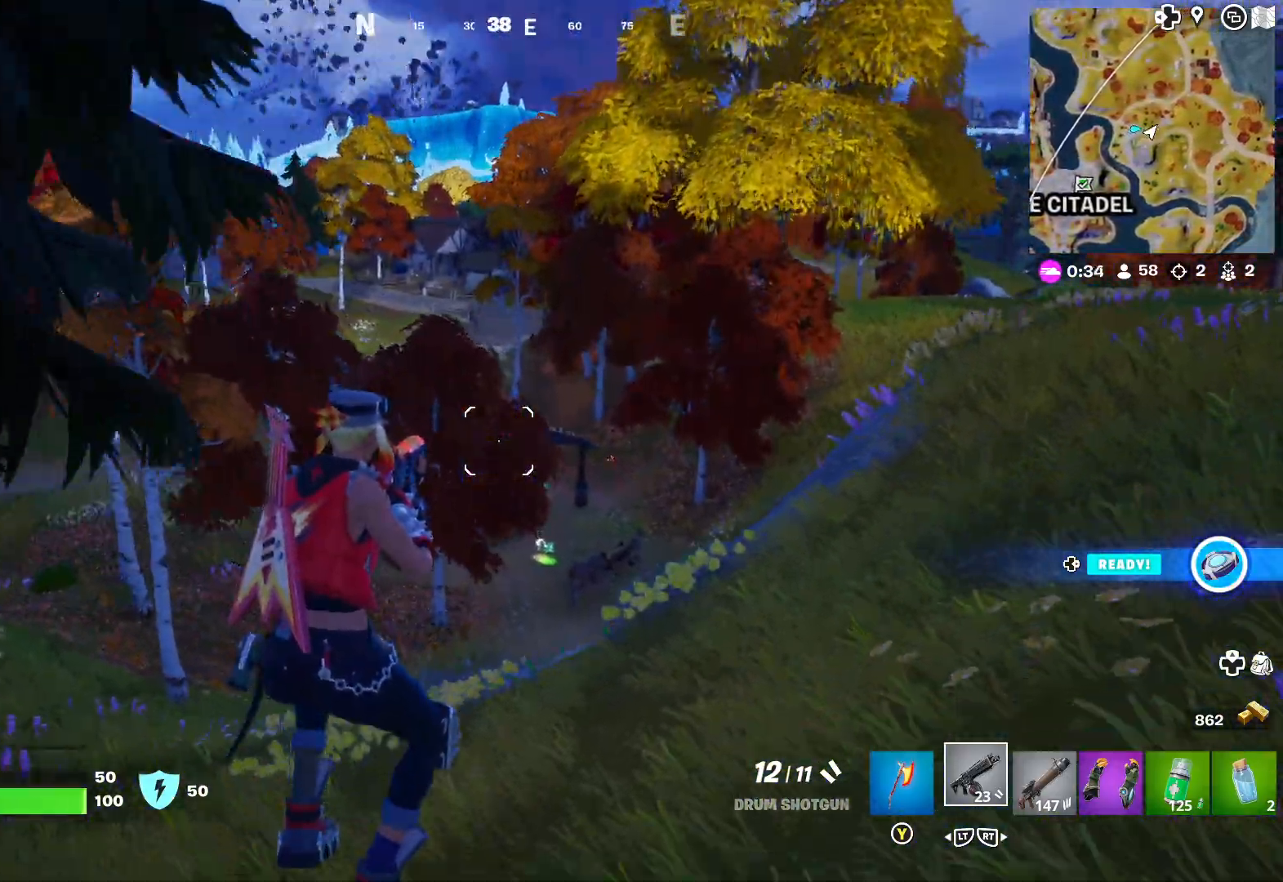
{"buttons": [], "left_stick": "up", "right_stick": "center", "events": [[367, "L3", "down"], [367, "right_stick", "left"], [483, "L3", "up"], [500, "right_stick", "center"]]}
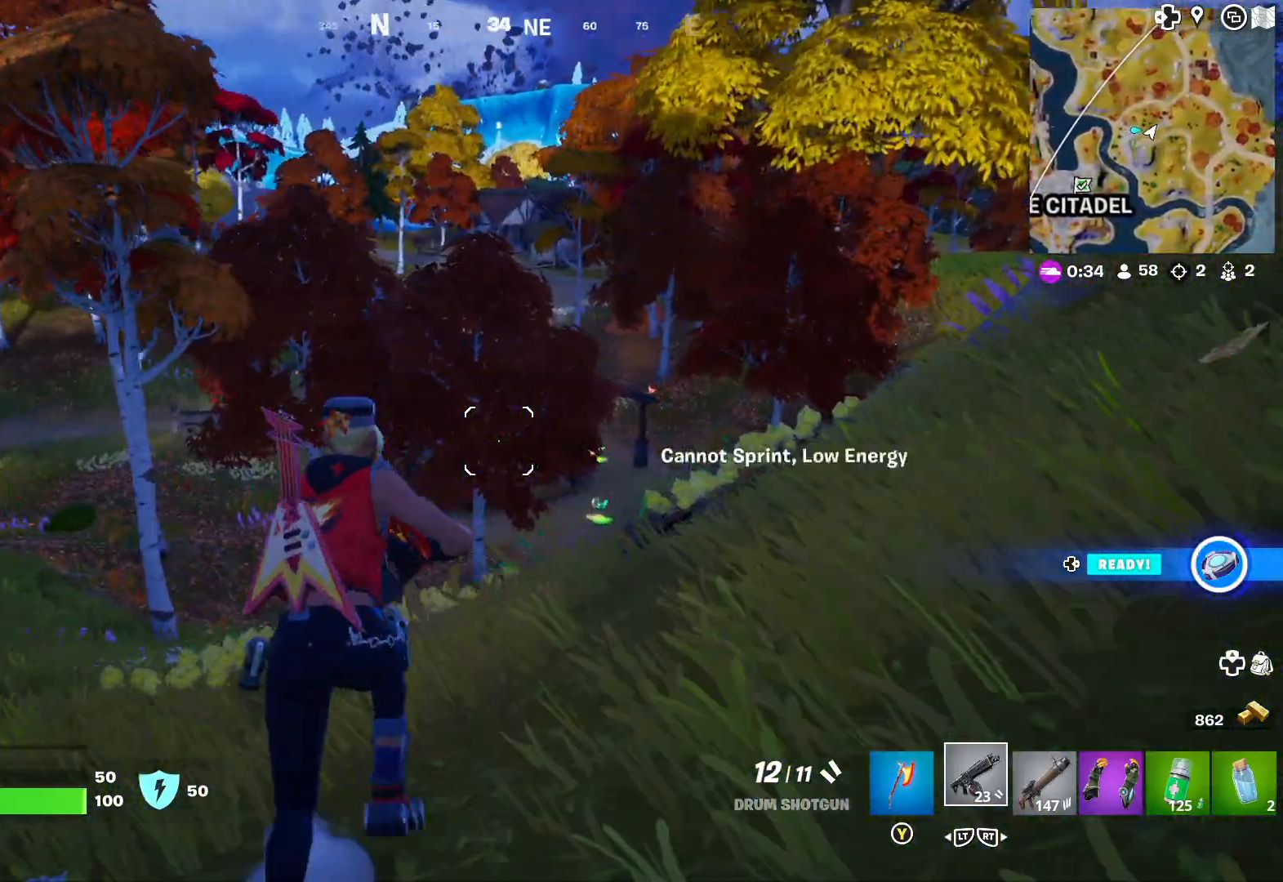
{"buttons": [], "left_stick": "up", "right_stick": "down-left", "events": [[433, "right_stick", "down-left"]]}
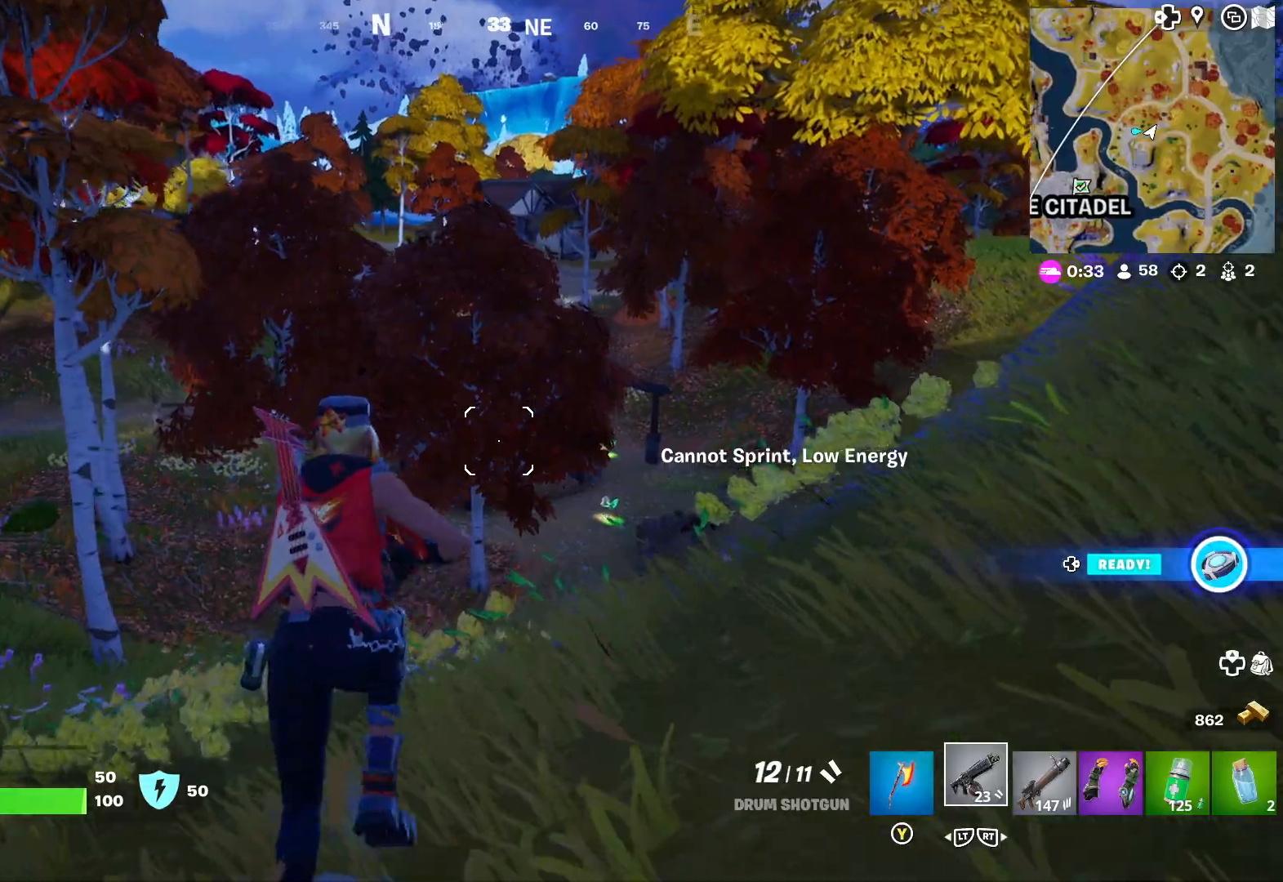
{"buttons": [], "left_stick": "up", "right_stick": "center", "events": [[117, "right_stick", "center"]]}
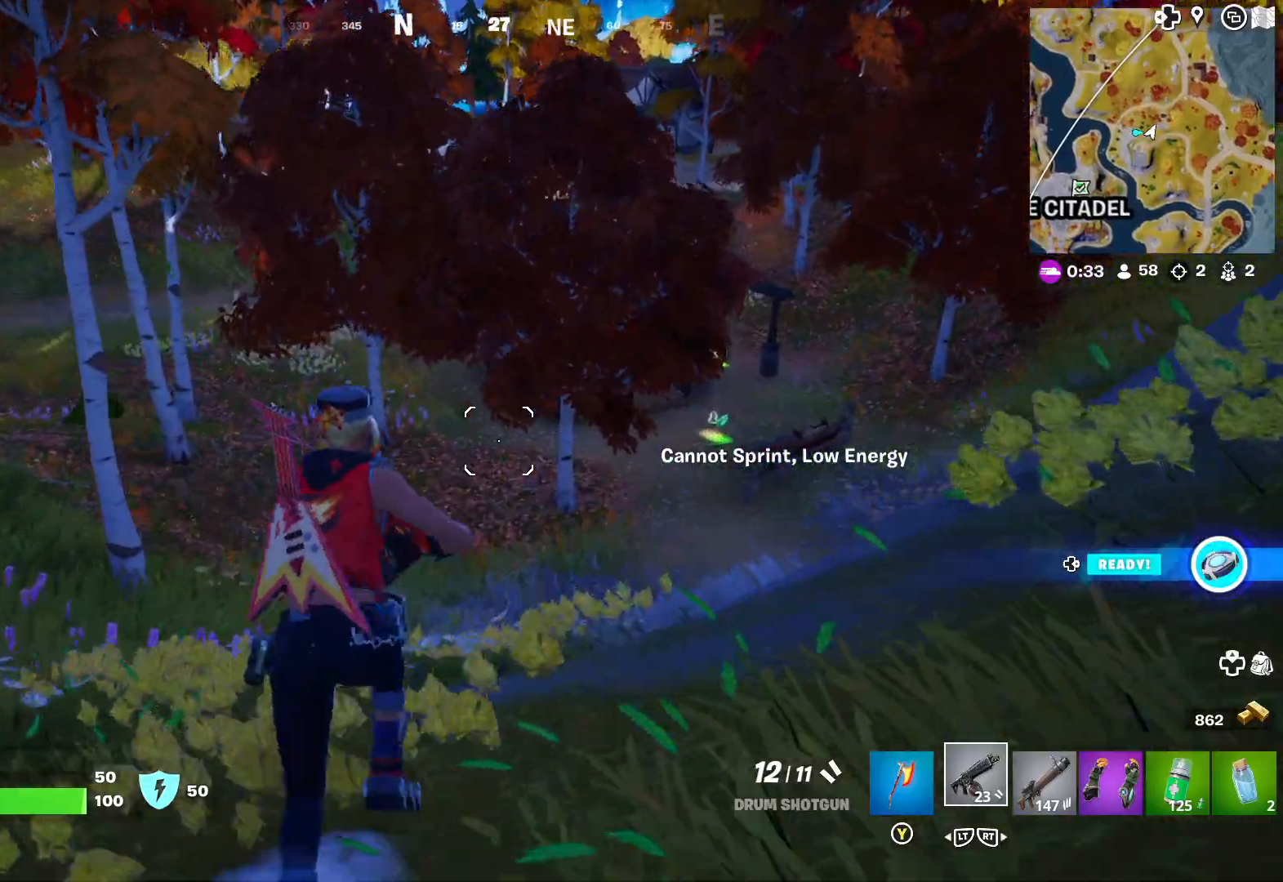
{"buttons": [], "left_stick": "up", "right_stick": "center", "events": [[317, "right_stick", "right"], [500, "right_stick", "center"]]}
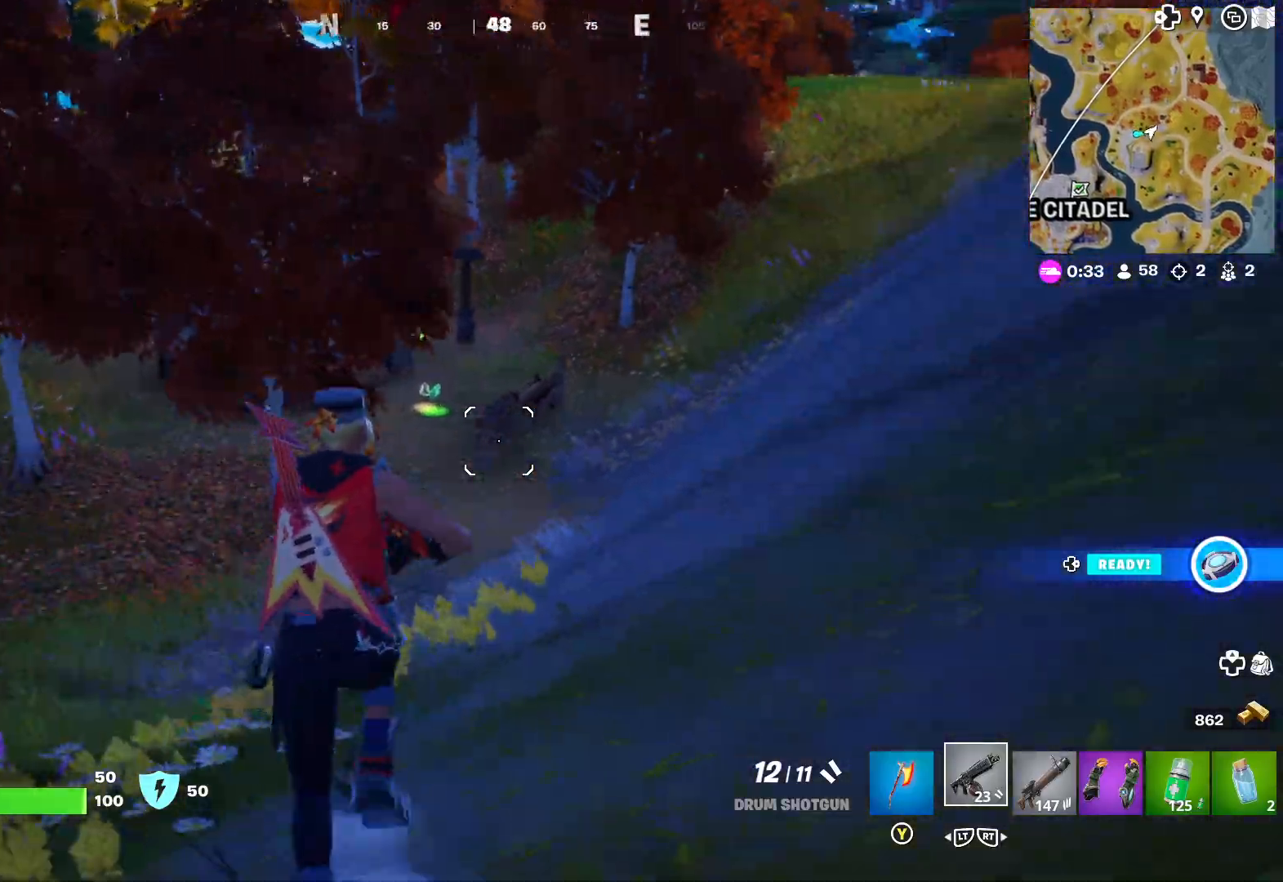
{"buttons": [], "left_stick": "up", "right_stick": "center", "events": []}
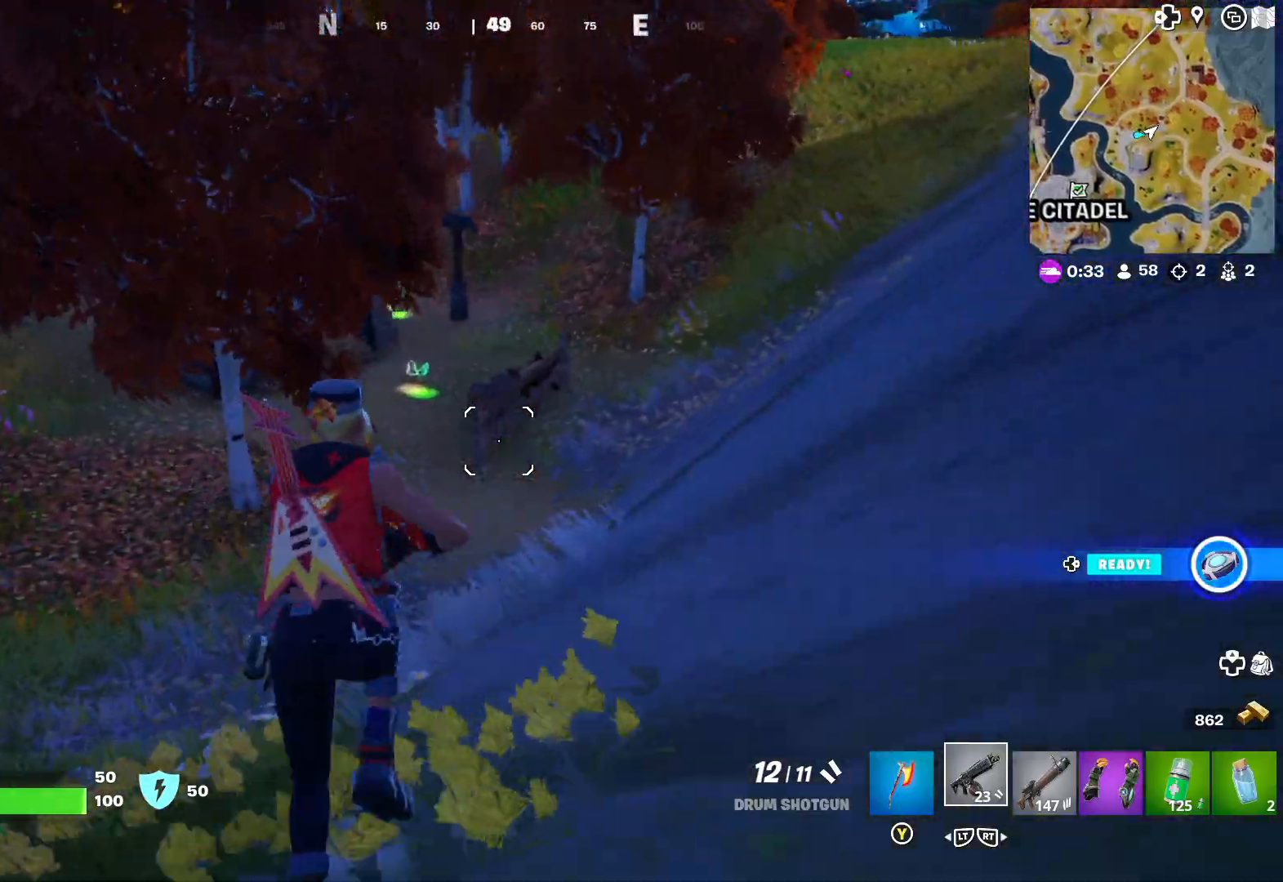
{"buttons": [], "left_stick": "up", "right_stick": "center", "events": []}
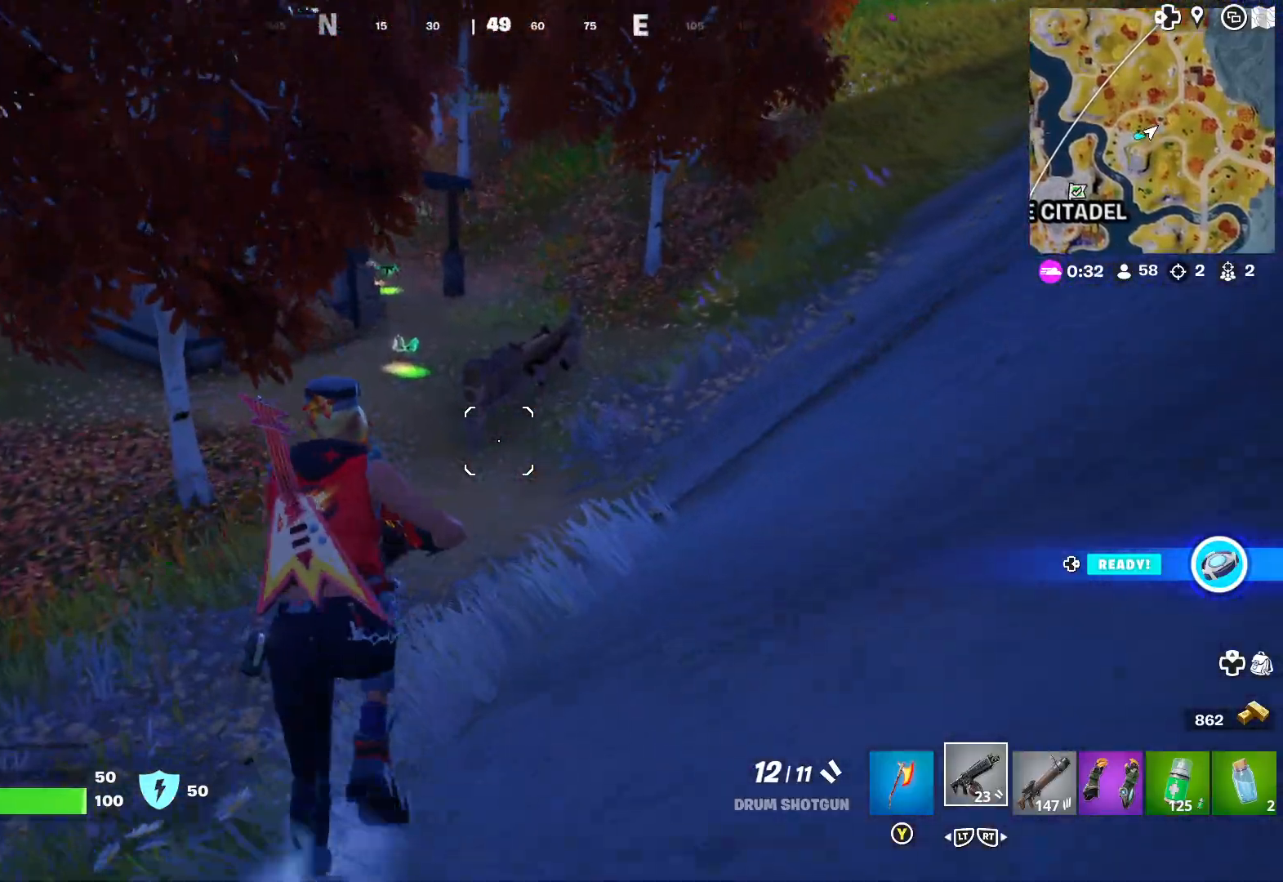
{"buttons": [], "left_stick": "up", "right_stick": "center", "events": []}
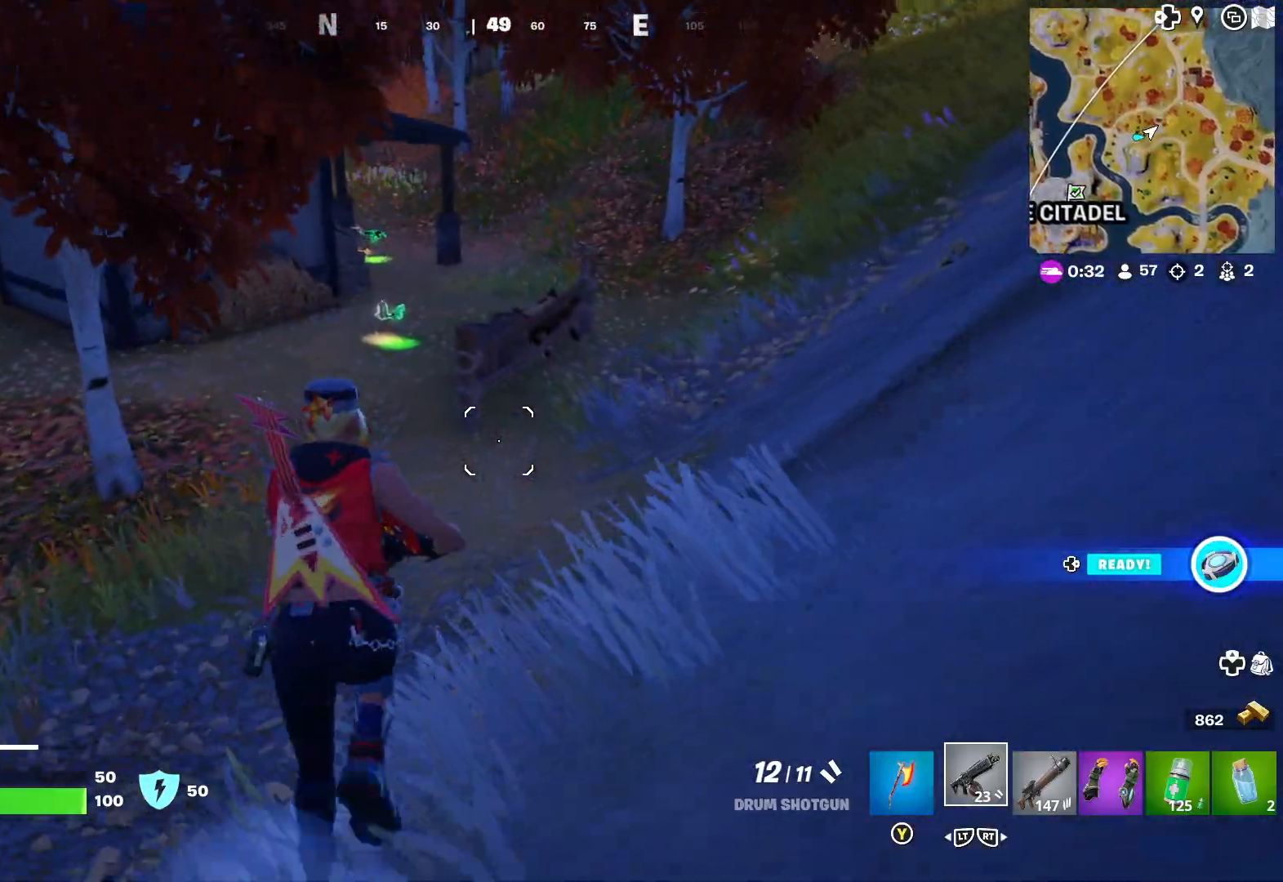
{"buttons": [], "left_stick": "up", "right_stick": "left", "events": [[433, "right_stick", "left"]]}
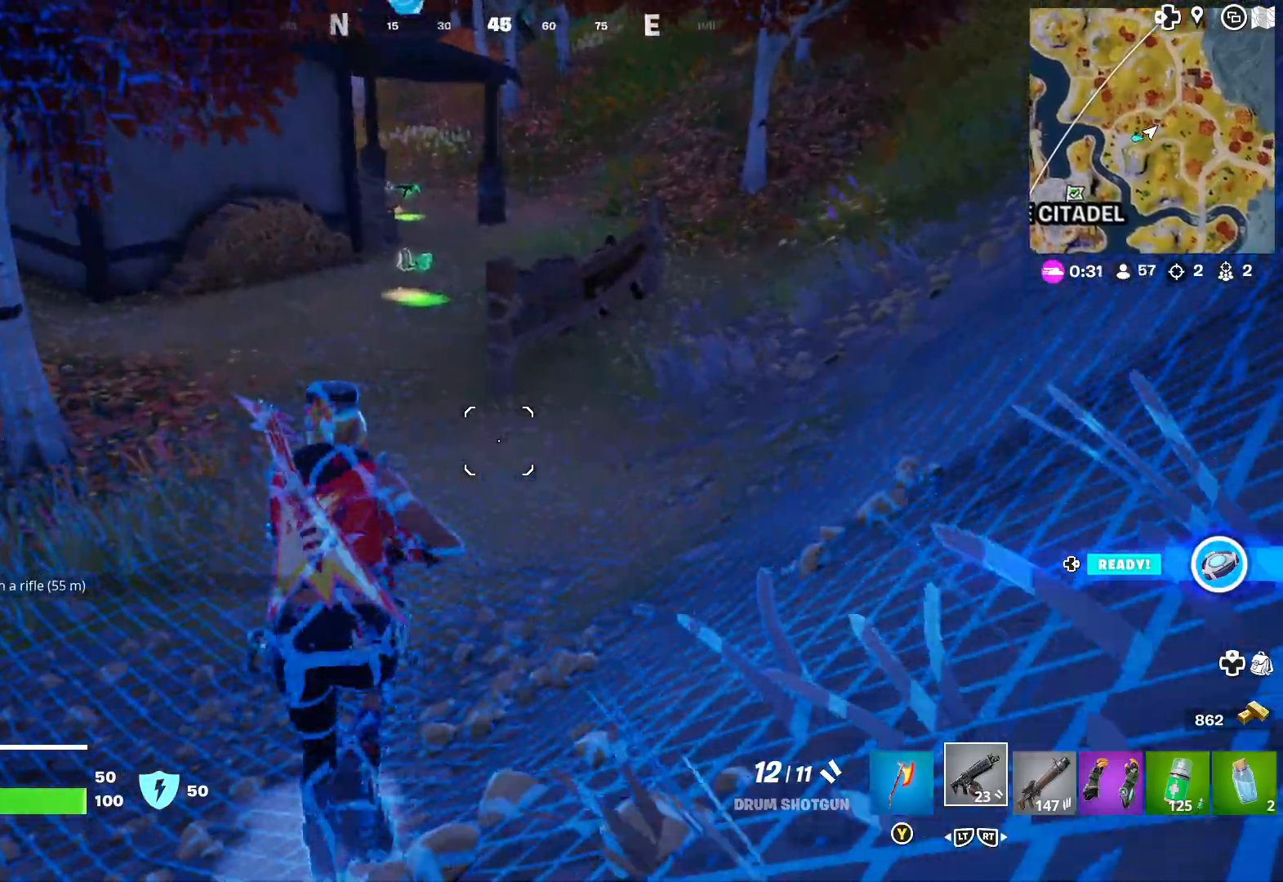
{"buttons": [], "left_stick": "up", "right_stick": "right", "events": [[333, "right_stick", "center"], [450, "right_stick", "right"]]}